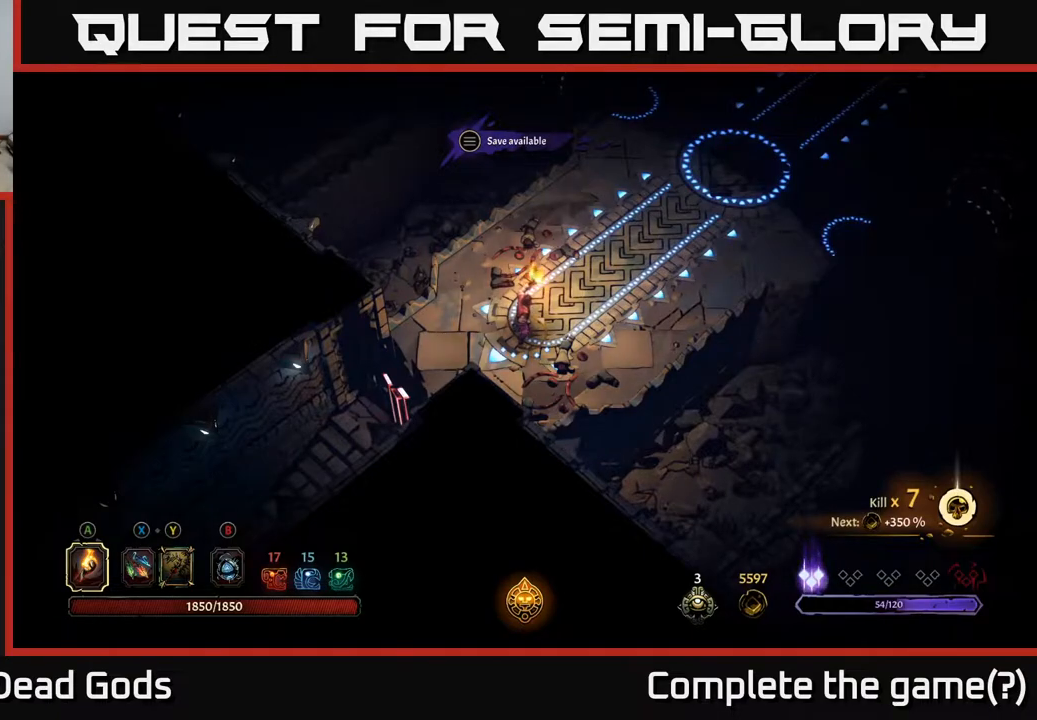
Gameplay with a controller (Xbox layout); each line is a JSON object with the inputs held at the frame after it. "events" lists button and stick changes between this image and that frame as [ms after this image, input, new state], when the widget could be followed in between.
{"buttons": [], "left_stick": "up-right", "right_stick": "center", "events": [[283, "left_stick", "up-right"]]}
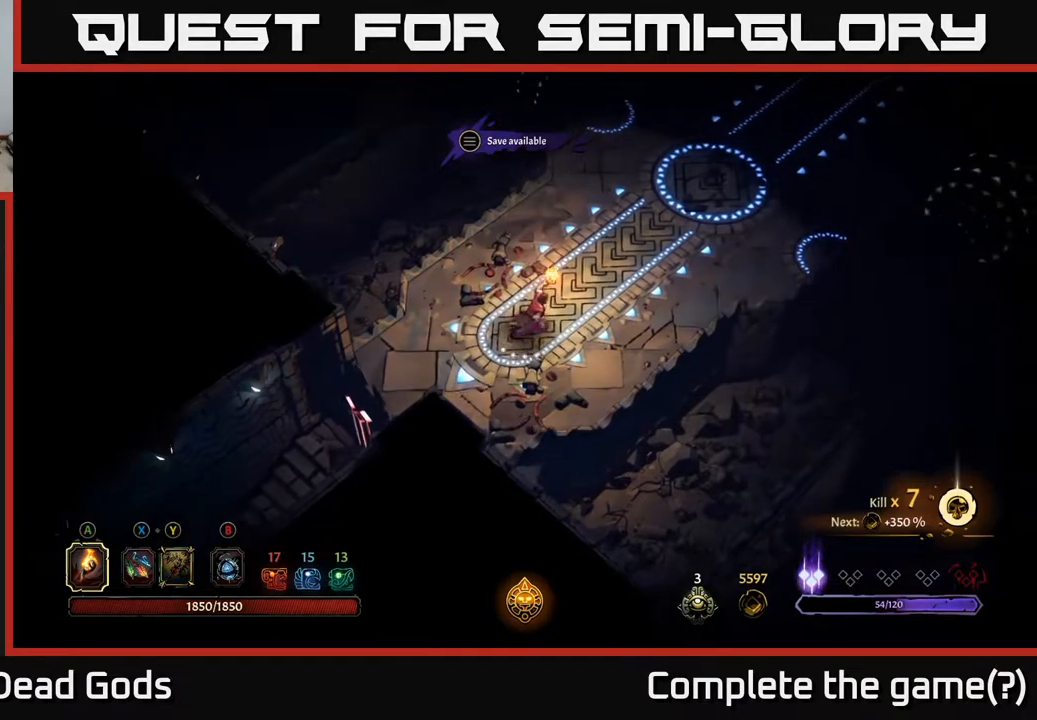
{"buttons": [], "left_stick": "up-right", "right_stick": "center", "events": []}
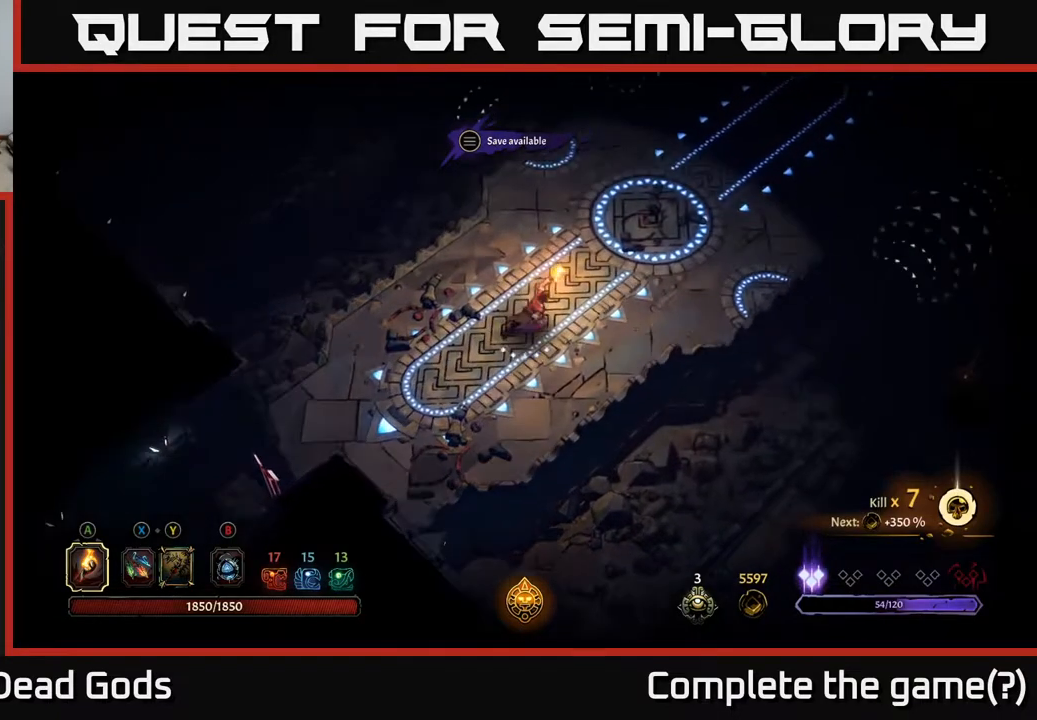
{"buttons": [], "left_stick": "up-right", "right_stick": "center", "events": []}
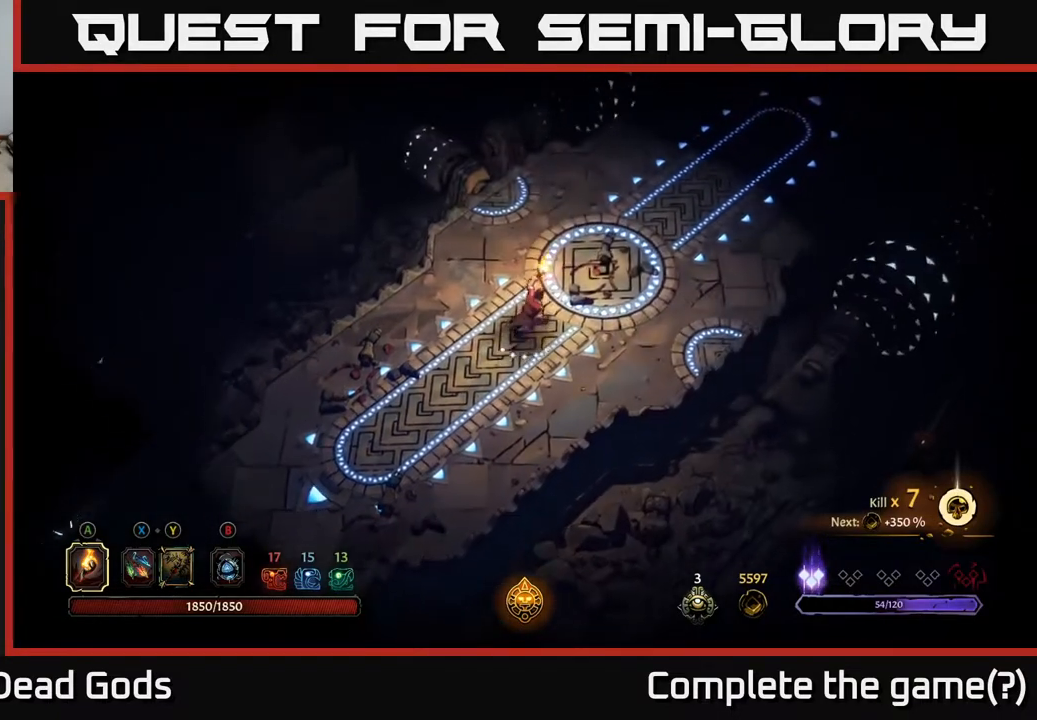
{"buttons": [], "left_stick": "up-right", "right_stick": "center", "events": []}
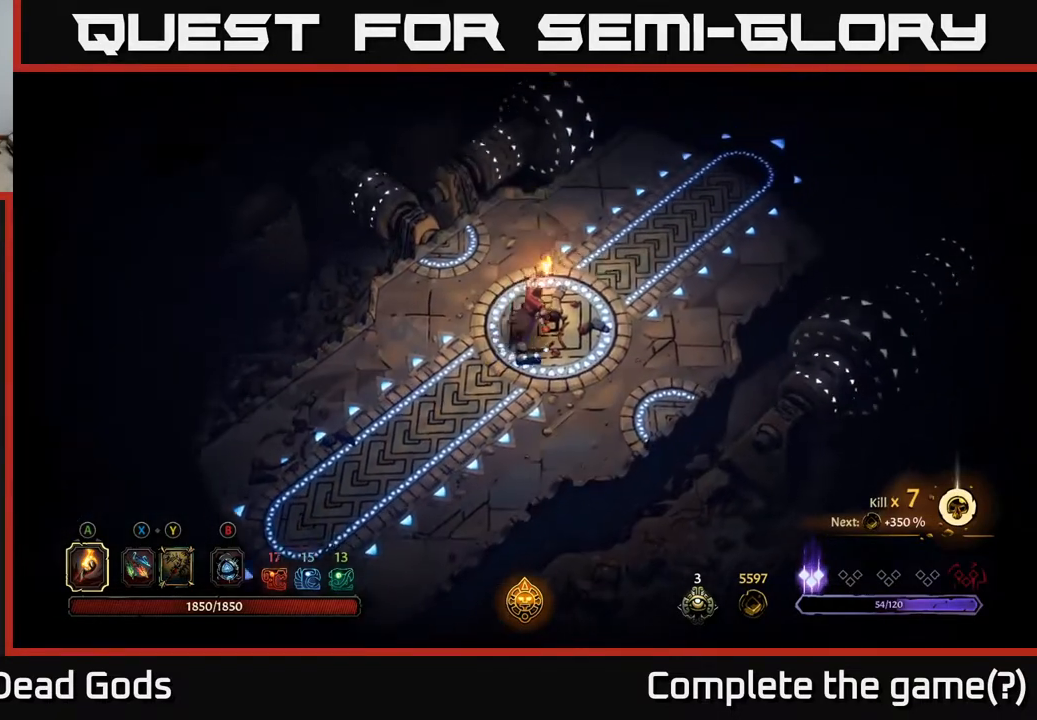
{"buttons": [], "left_stick": "up-right", "right_stick": "center", "events": []}
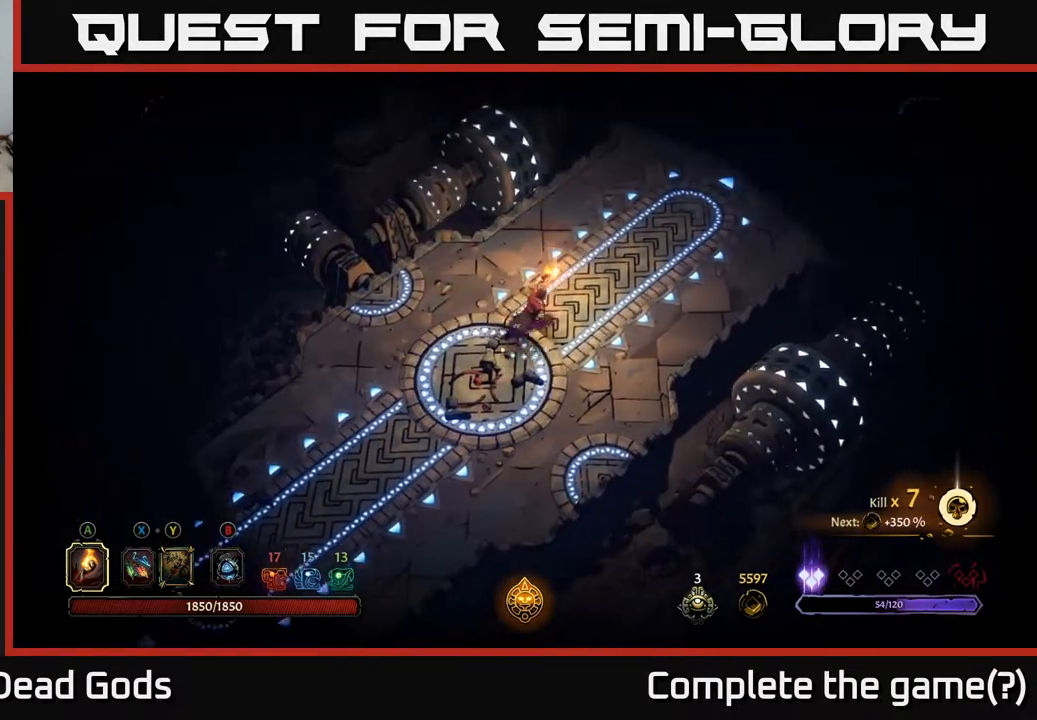
{"buttons": [], "left_stick": "up-right", "right_stick": "center", "events": []}
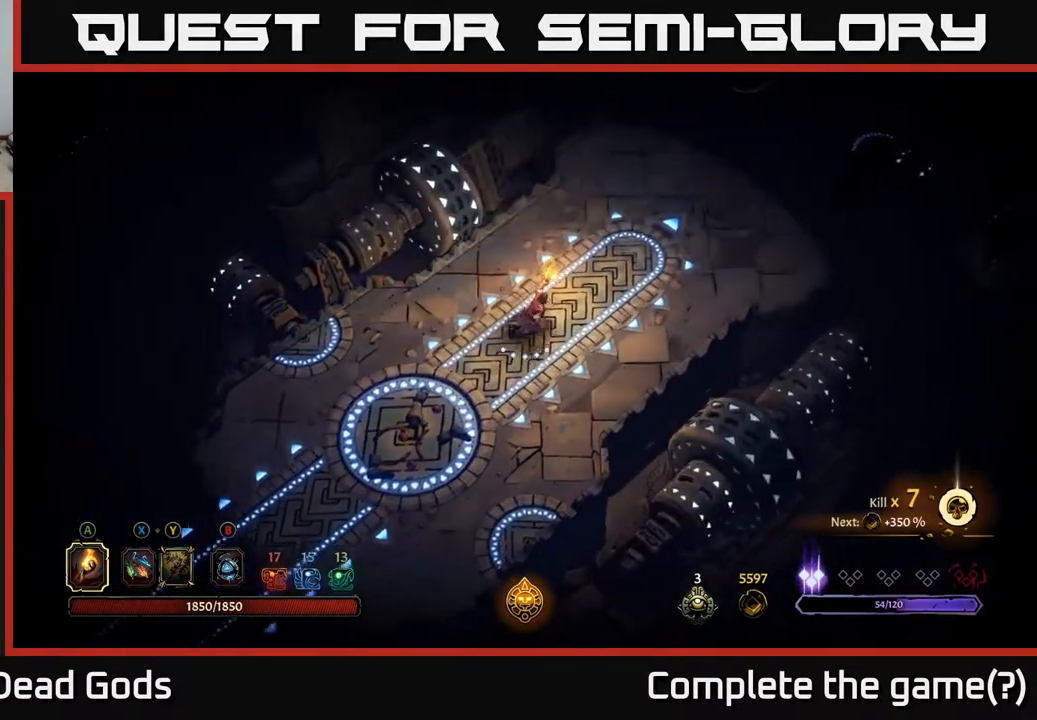
{"buttons": [], "left_stick": "up-right", "right_stick": "center", "events": []}
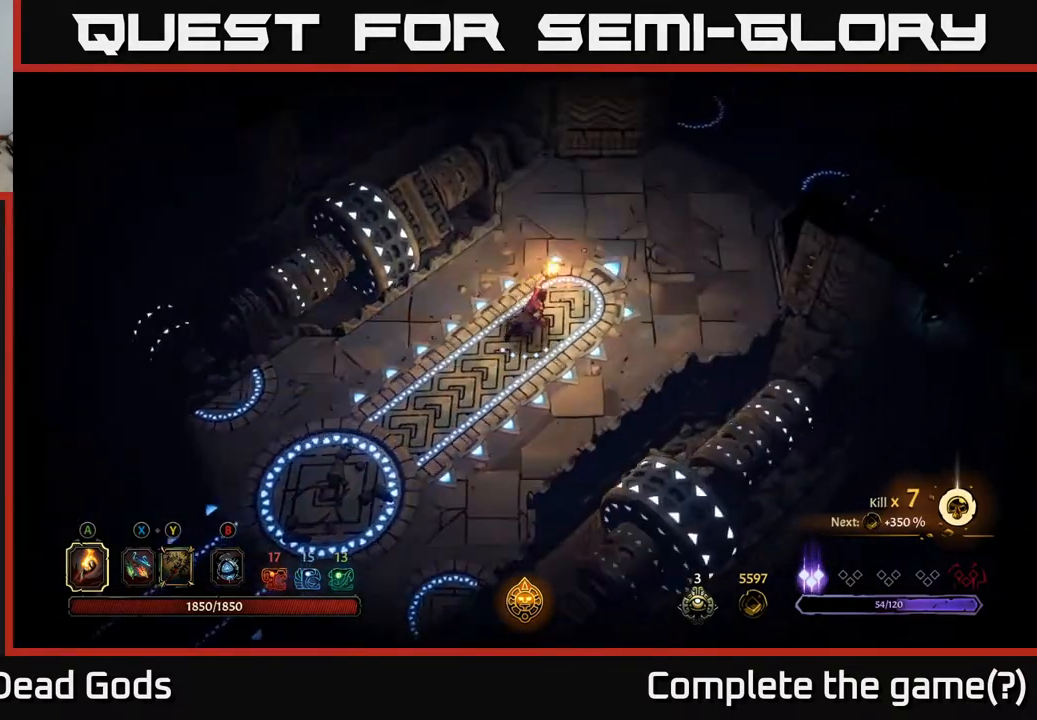
{"buttons": [], "left_stick": "up-right", "right_stick": "center", "events": []}
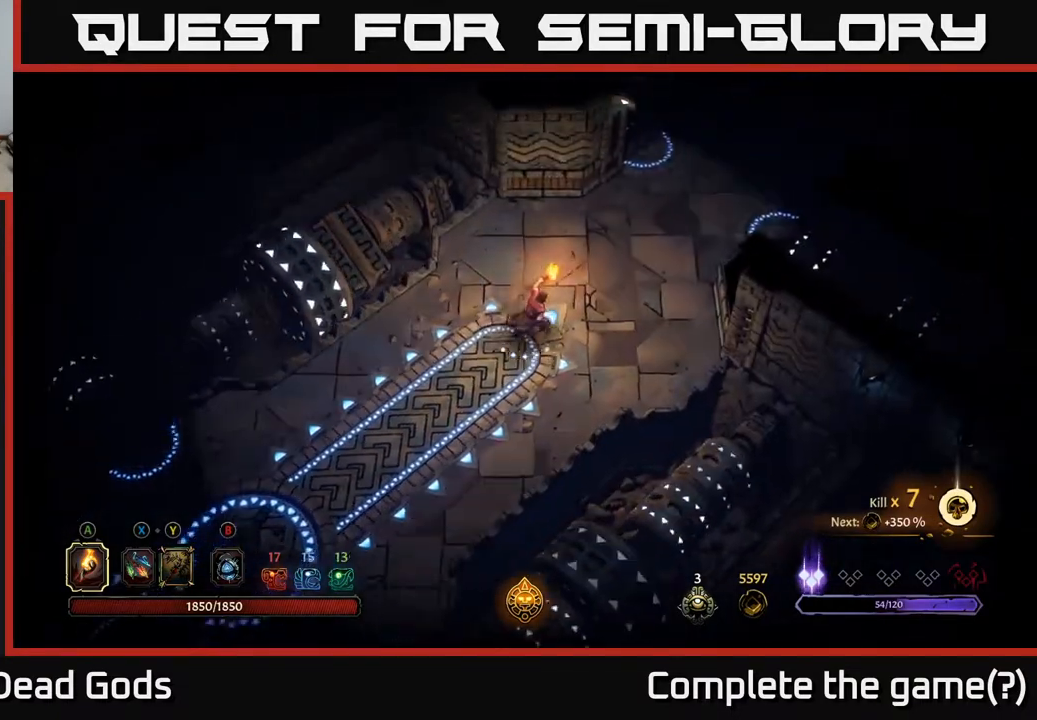
{"buttons": [], "left_stick": "up-right", "right_stick": "center", "events": []}
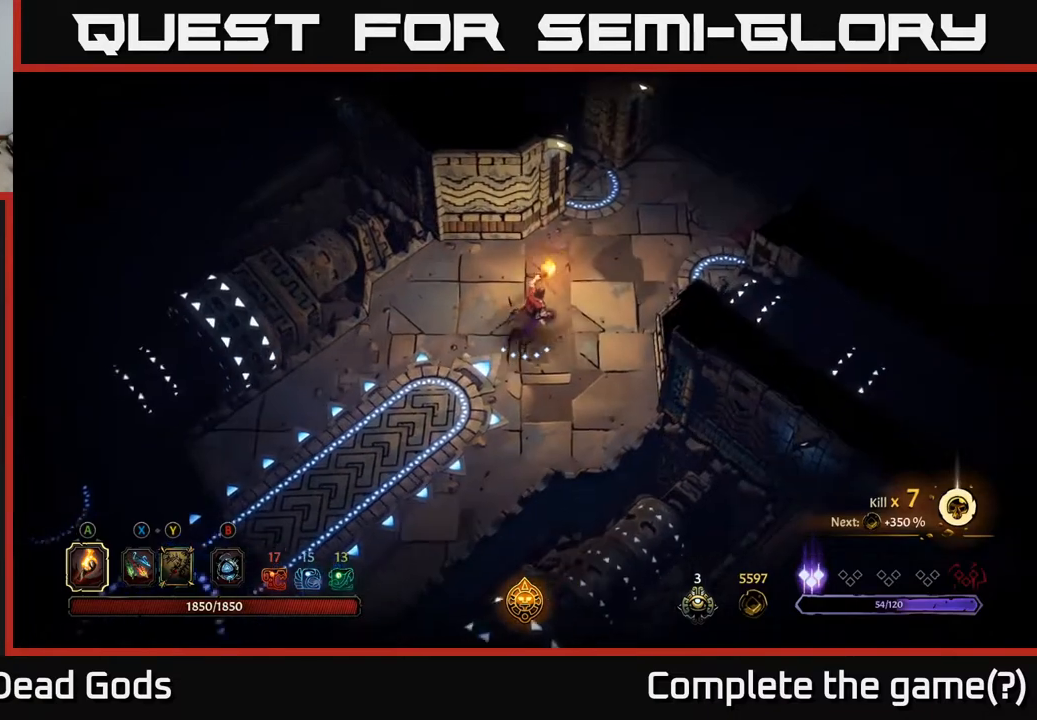
{"buttons": [], "left_stick": "up-right", "right_stick": "center", "events": []}
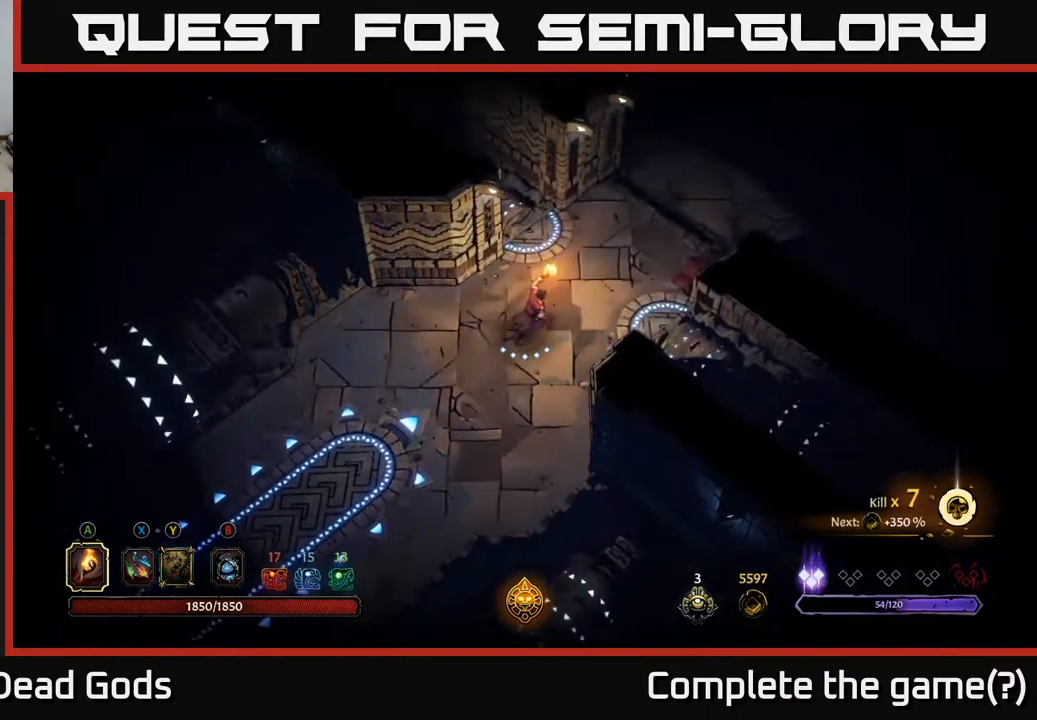
{"buttons": [], "left_stick": "center", "right_stick": "center", "events": [[483, "left_stick", "center"]]}
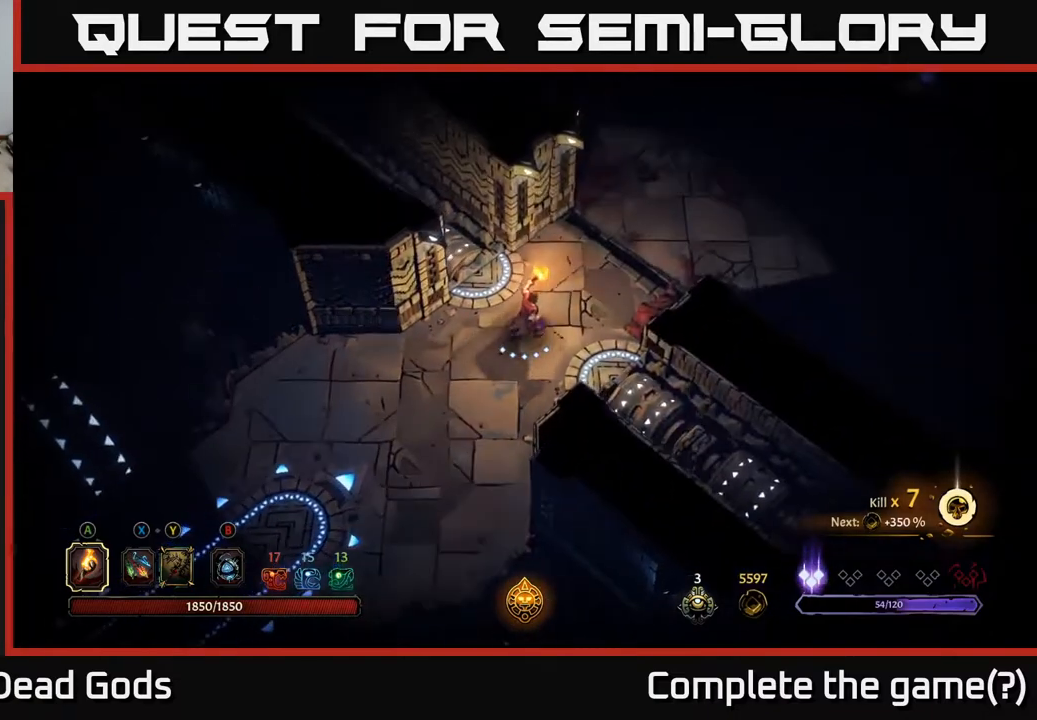
{"buttons": [], "left_stick": "center", "right_stick": "center", "events": []}
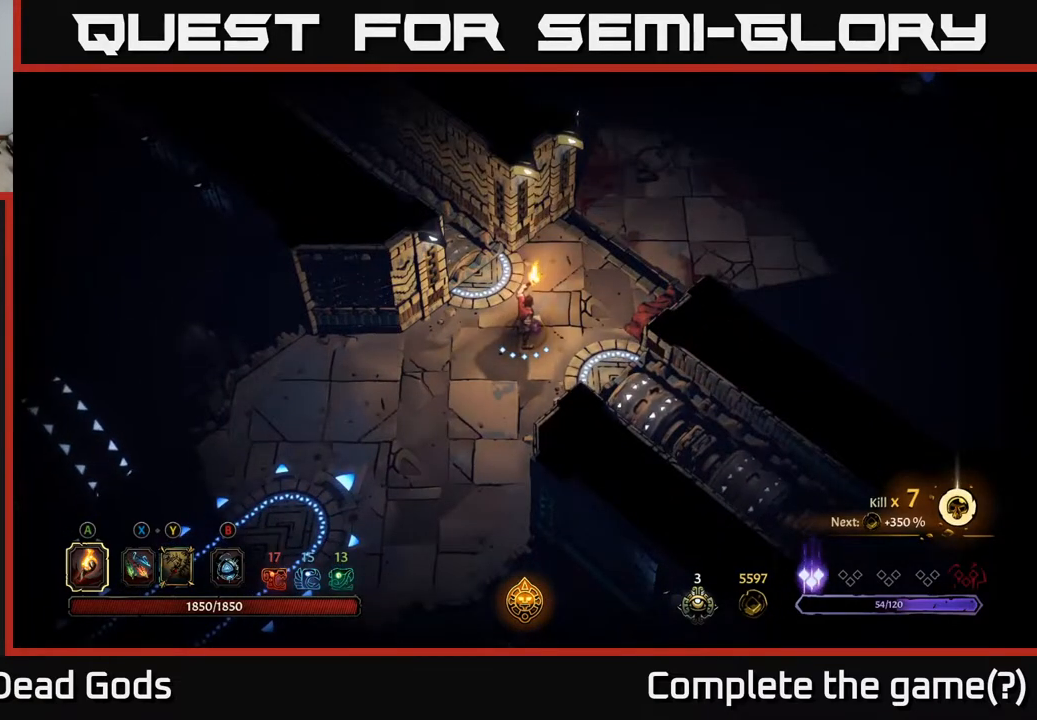
{"buttons": [], "left_stick": "center", "right_stick": "center", "events": []}
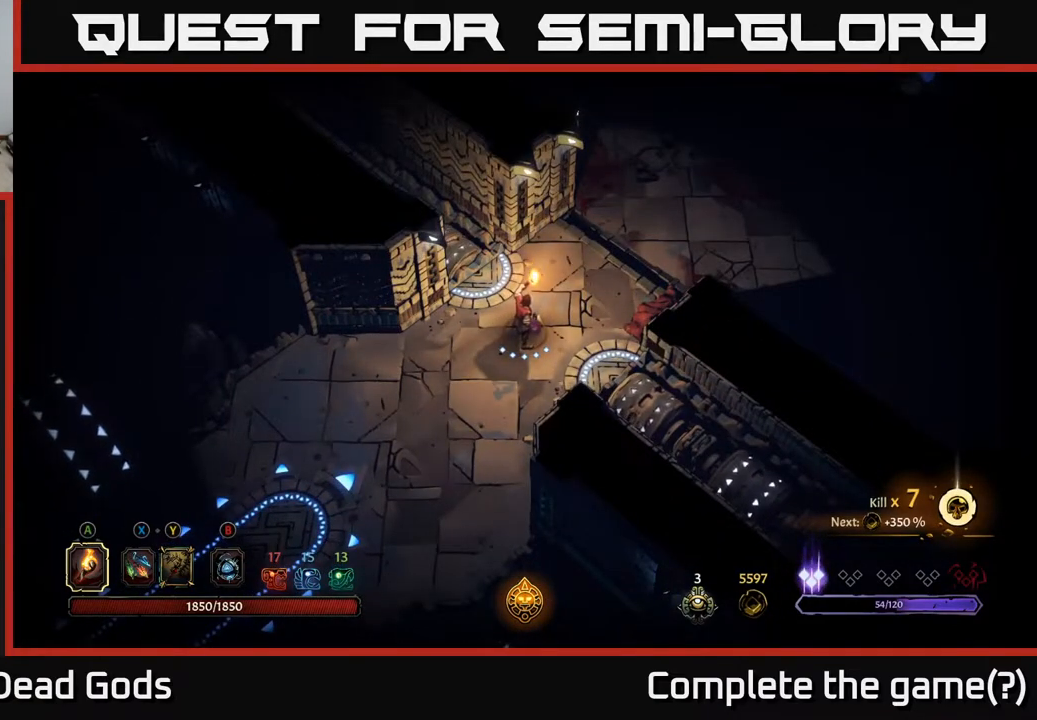
{"buttons": [], "left_stick": "center", "right_stick": "center", "events": []}
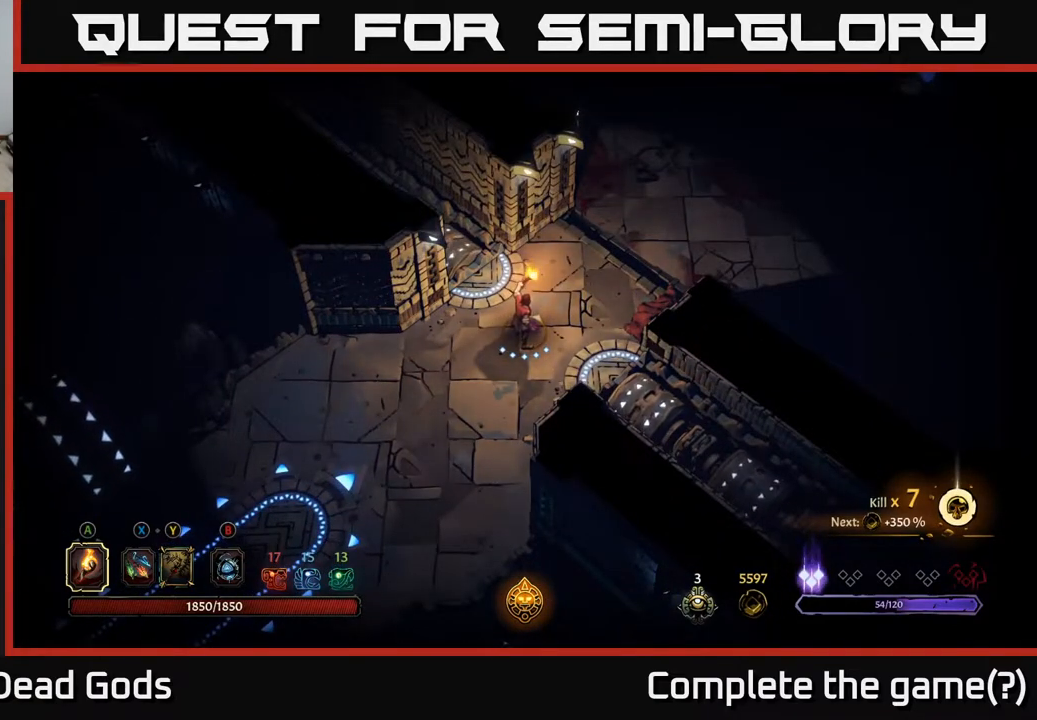
{"buttons": [], "left_stick": "center", "right_stick": "center", "events": []}
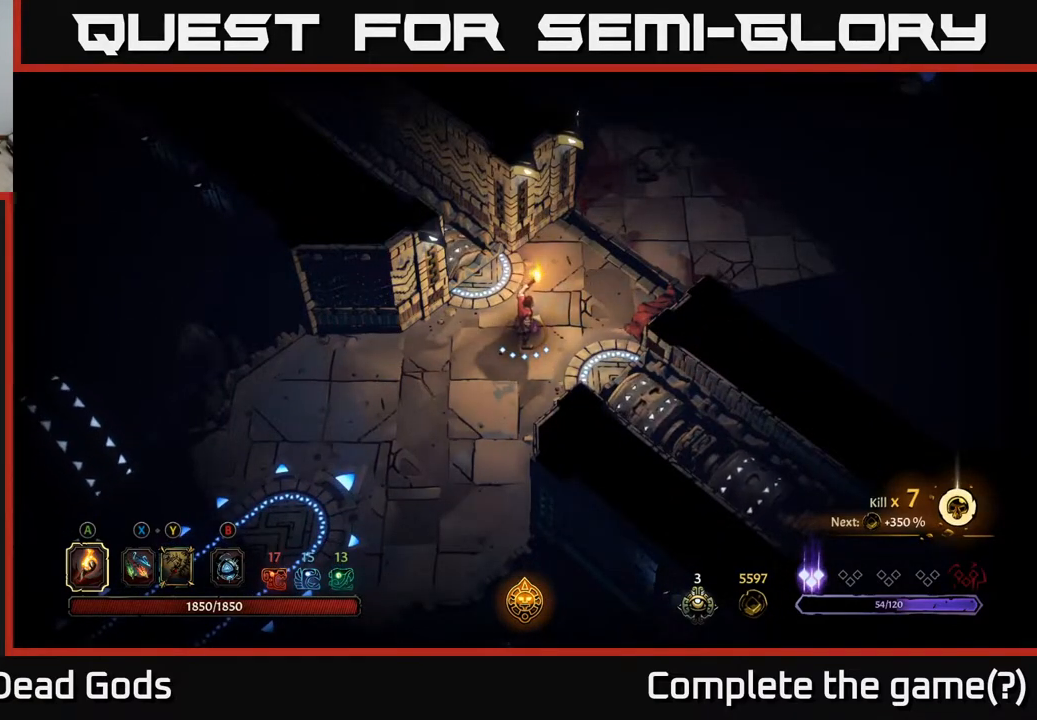
{"buttons": [], "left_stick": "center", "right_stick": "center", "events": []}
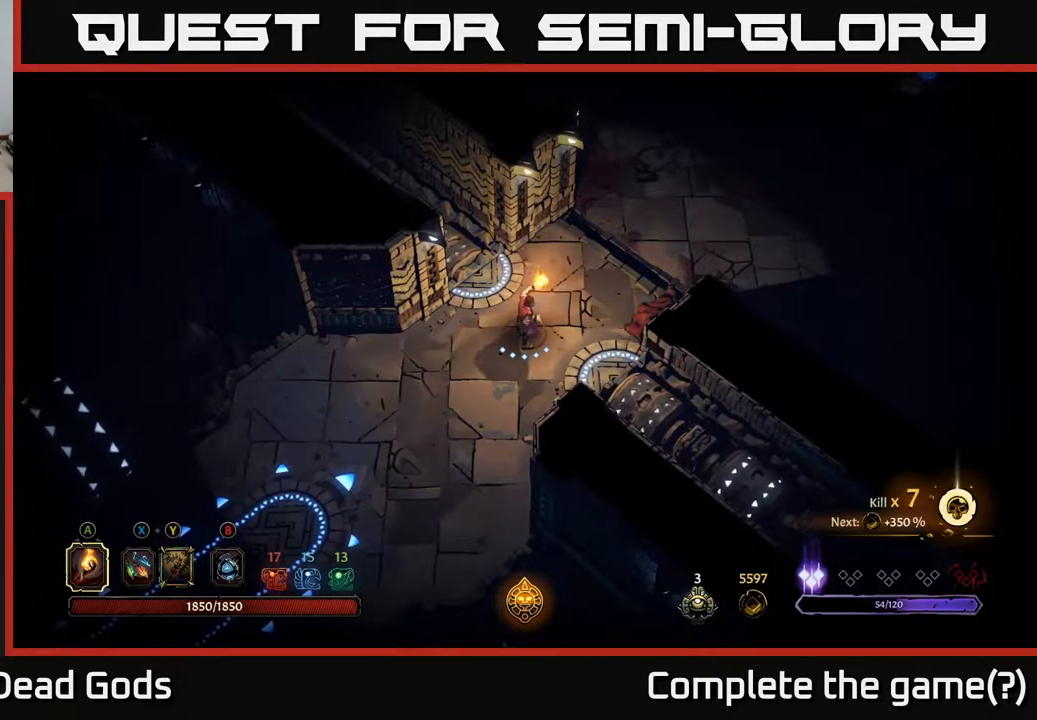
{"buttons": [], "left_stick": "up-right", "right_stick": "center", "events": [[150, "left_stick", "right"], [250, "left_stick", "up-right"]]}
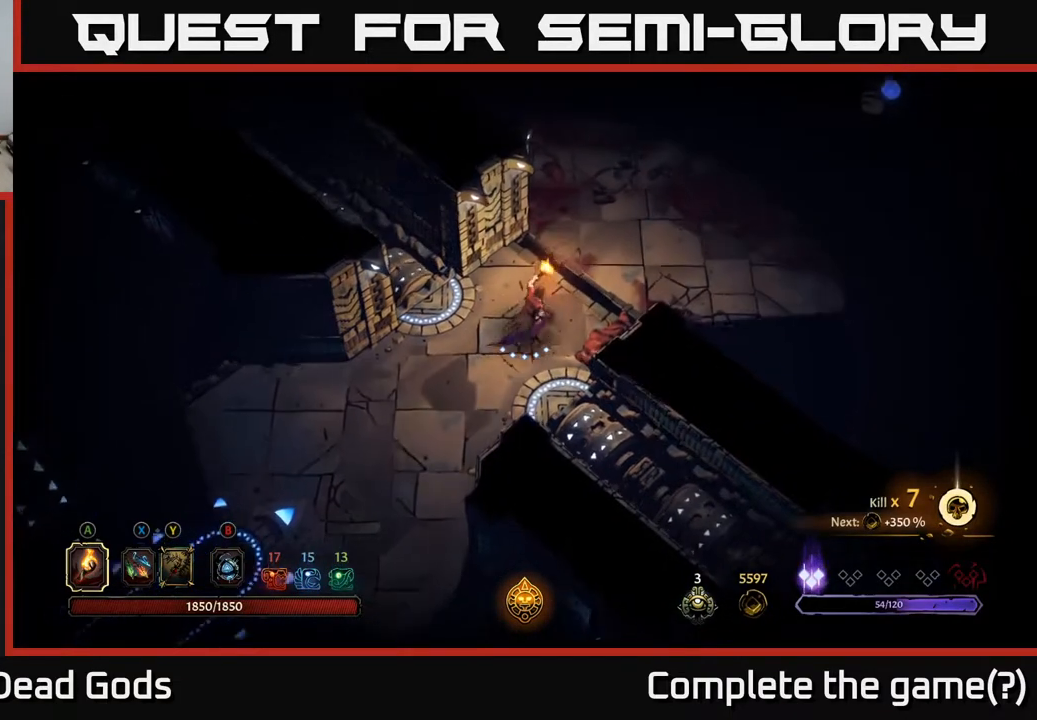
{"buttons": [], "left_stick": "up-right", "right_stick": "center", "events": []}
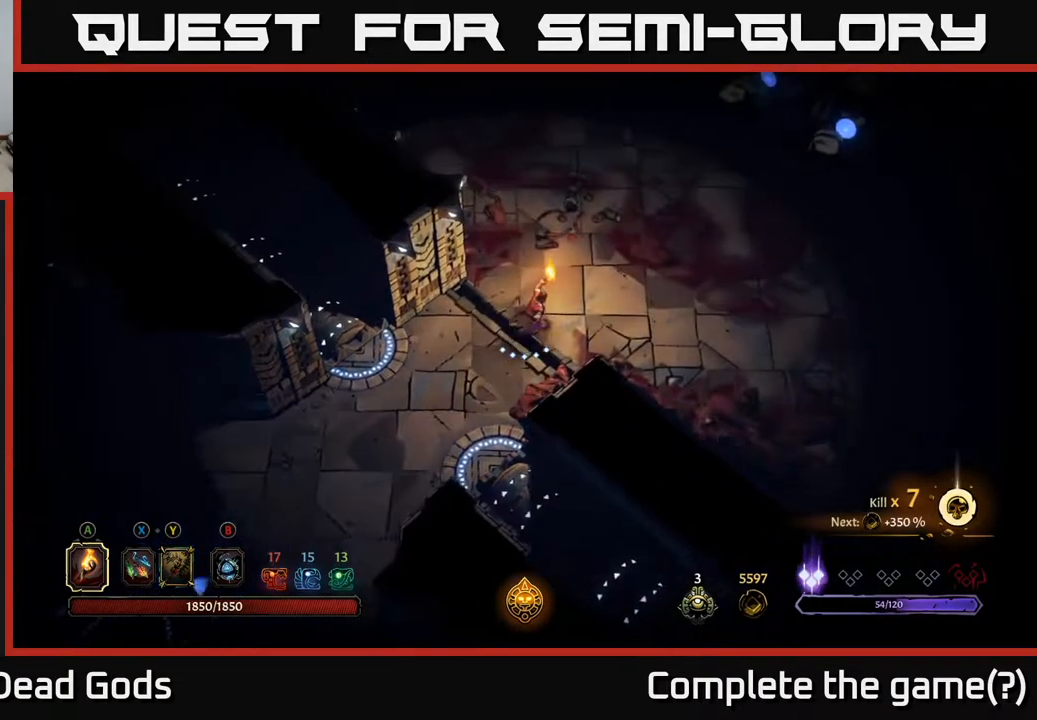
{"buttons": [], "left_stick": "up-right", "right_stick": "center", "events": []}
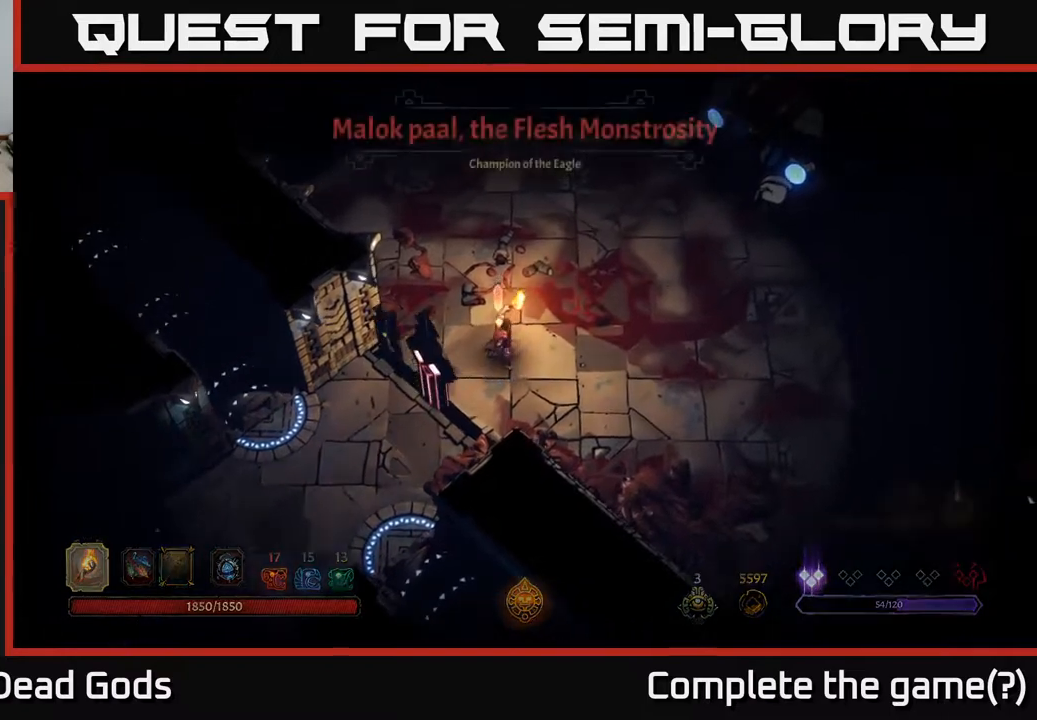
{"buttons": [], "left_stick": "center", "right_stick": "center", "events": [[350, "left_stick", "center"]]}
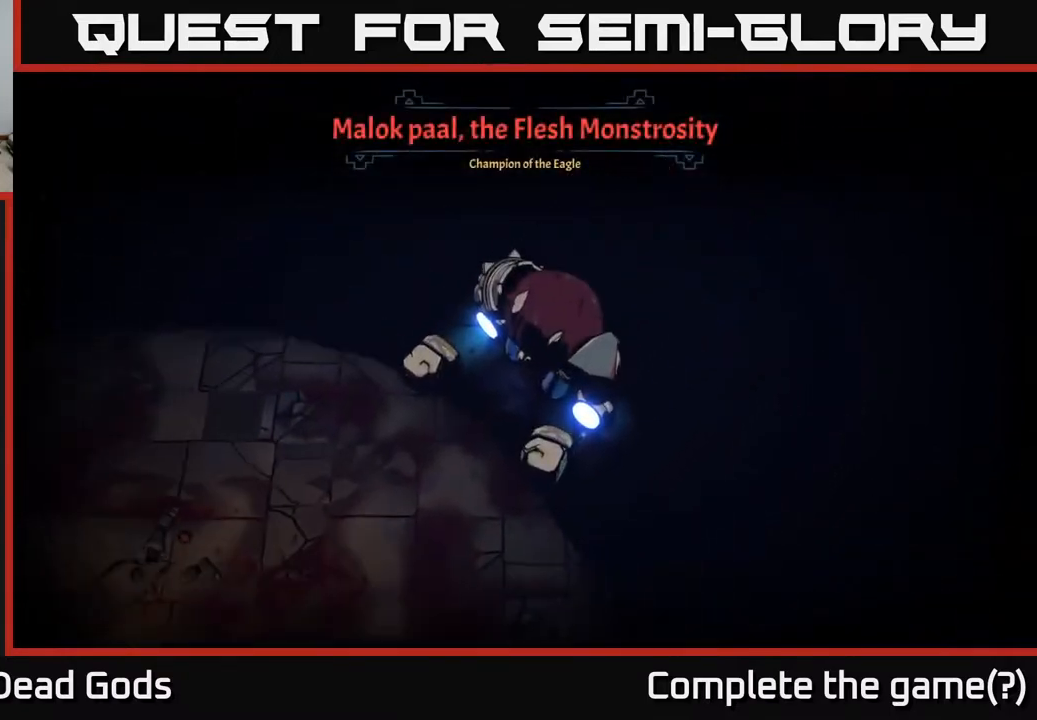
{"buttons": [], "left_stick": "center", "right_stick": "center", "events": [[200, "left_stick", "up-right"], [467, "left_stick", "center"]]}
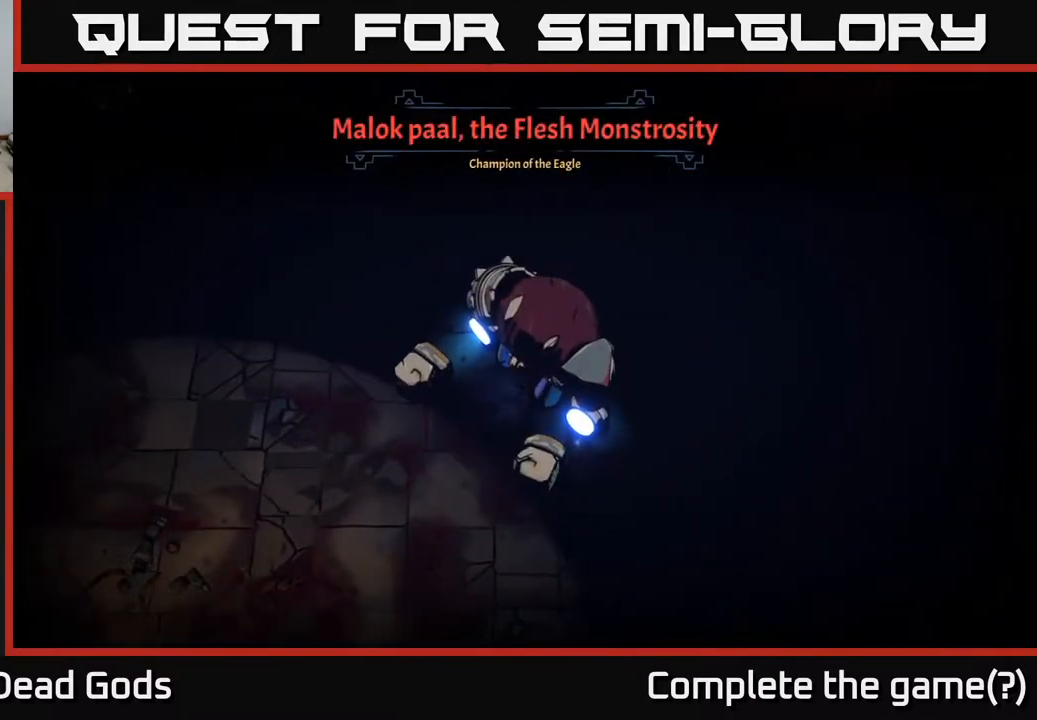
{"buttons": [], "left_stick": "up-right", "right_stick": "center", "events": [[250, "left_stick", "up-right"]]}
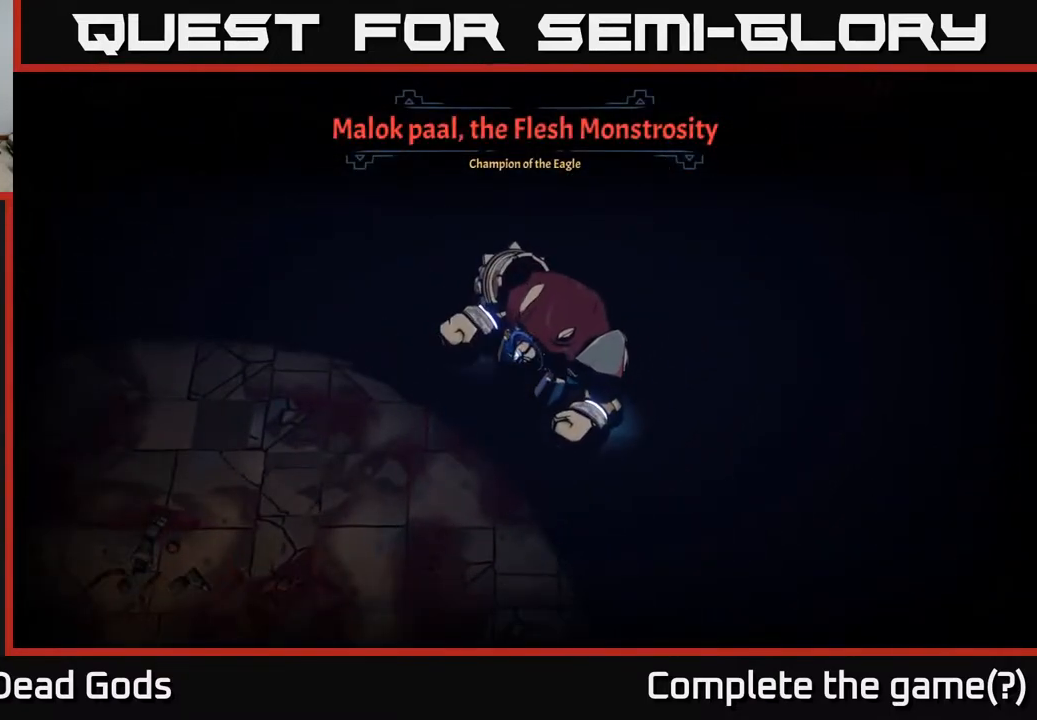
{"buttons": [], "left_stick": "up-right", "right_stick": "center", "events": []}
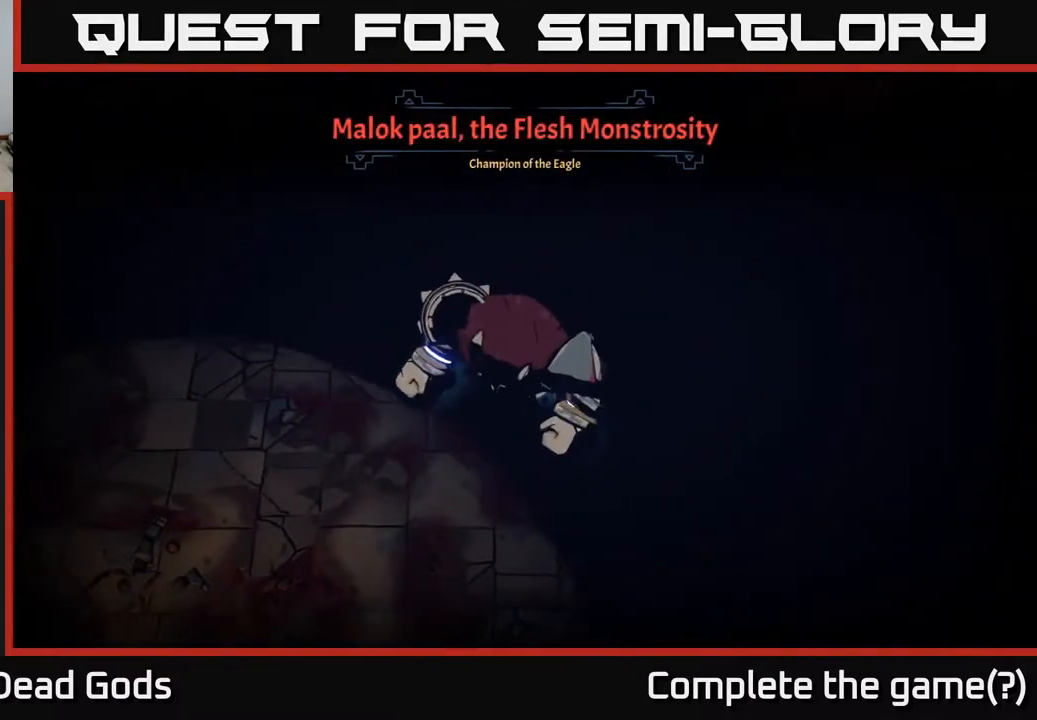
{"buttons": [], "left_stick": "right", "right_stick": "center", "events": [[17, "left_stick", "right"]]}
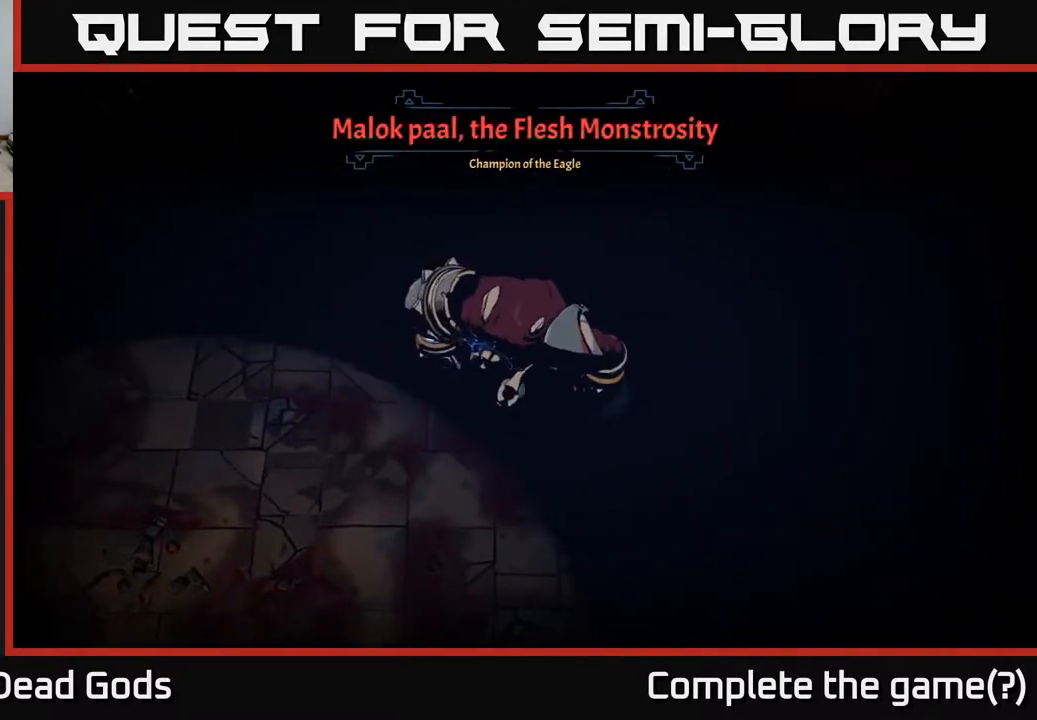
{"buttons": [], "left_stick": "right", "right_stick": "center", "events": [[333, "Y", "down"], [417, "Y", "up"]]}
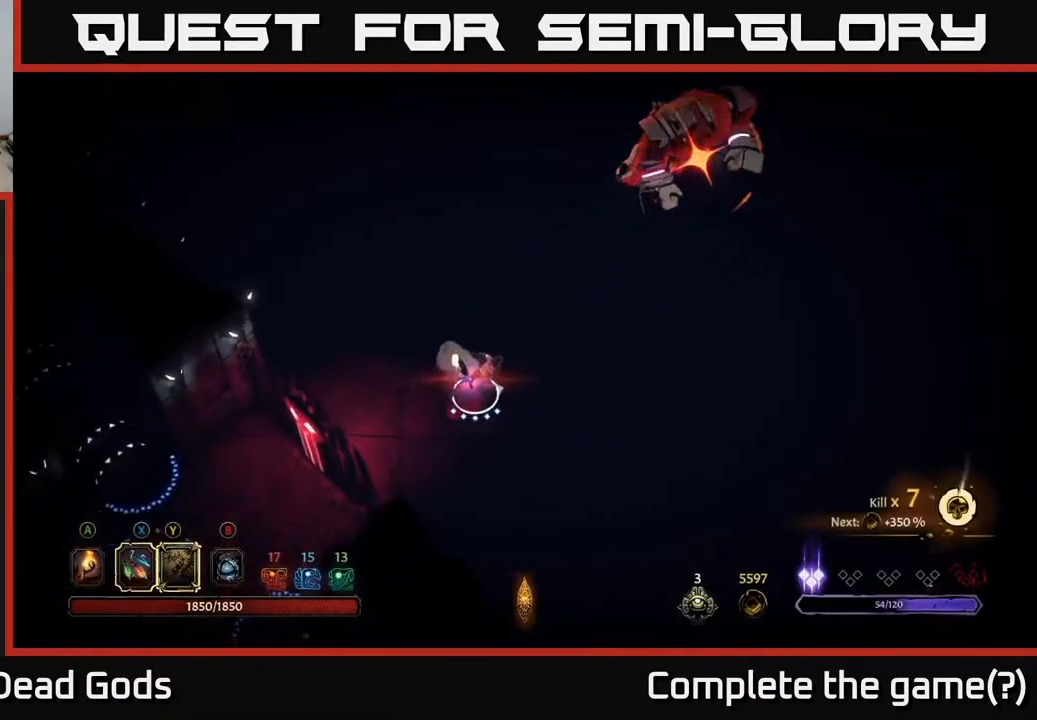
{"buttons": ["R2"], "left_stick": "up-right", "right_stick": "center", "events": [[183, "left_stick", "down-right"], [283, "left_stick", "right"], [450, "R2", "down"], [500, "left_stick", "up-right"]]}
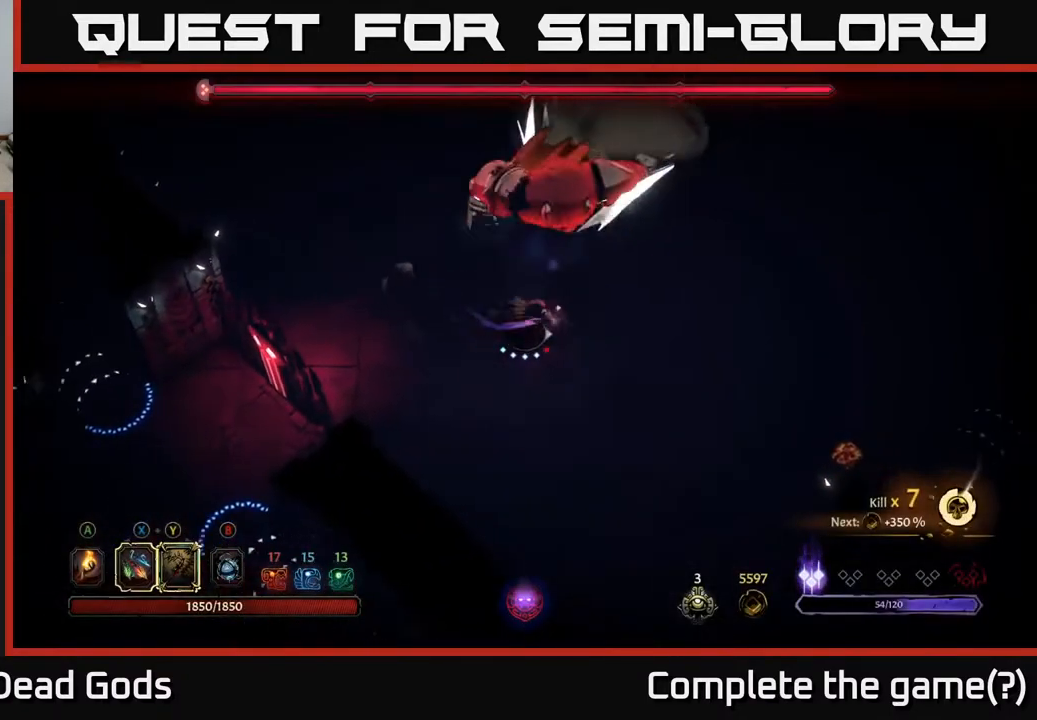
{"buttons": ["Y"], "left_stick": "left", "right_stick": "center", "events": [[250, "R2", "up"], [333, "left_stick", "left"], [383, "Y", "down"]]}
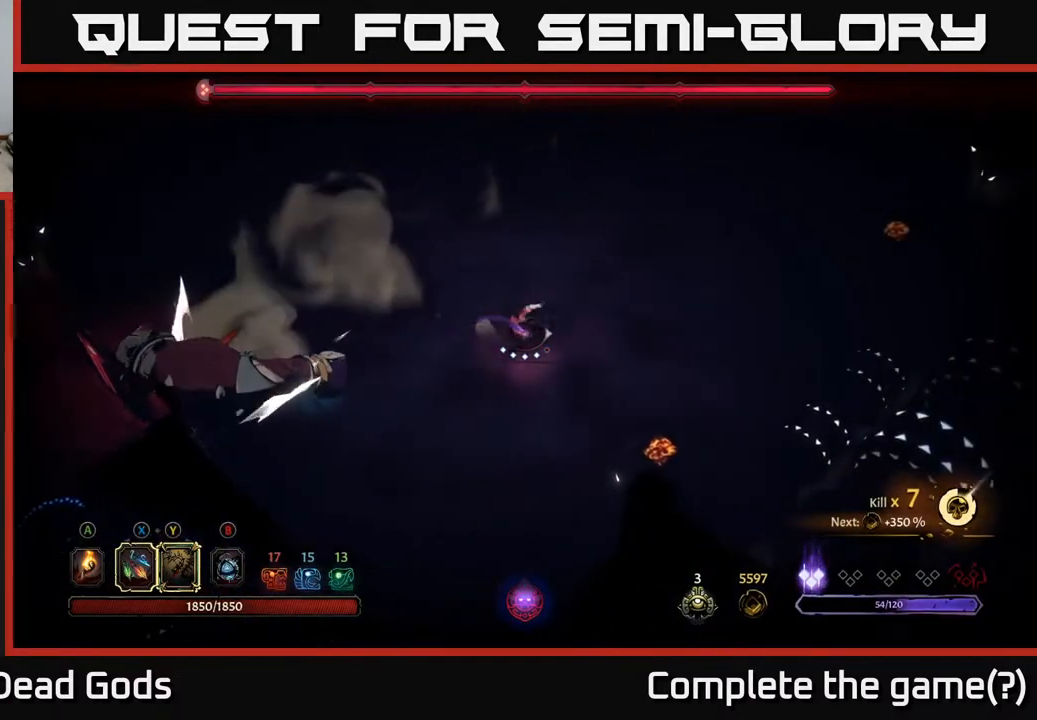
{"buttons": ["Y"], "left_stick": "left", "right_stick": "center", "events": []}
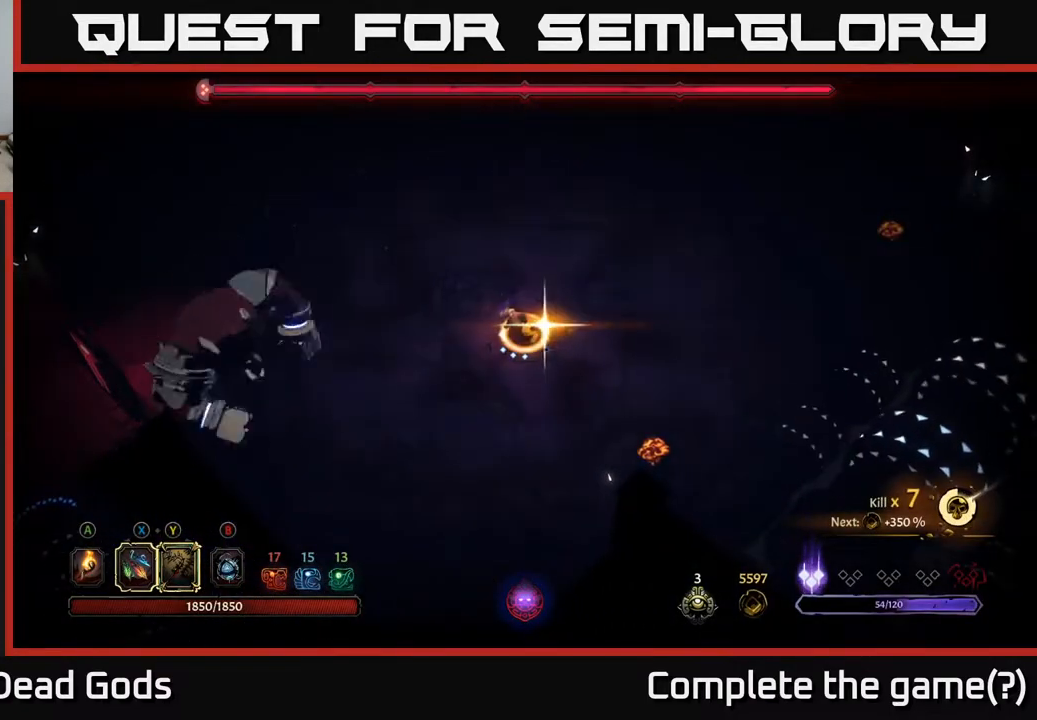
{"buttons": [], "left_stick": "left", "right_stick": "center", "events": [[117, "Y", "up"]]}